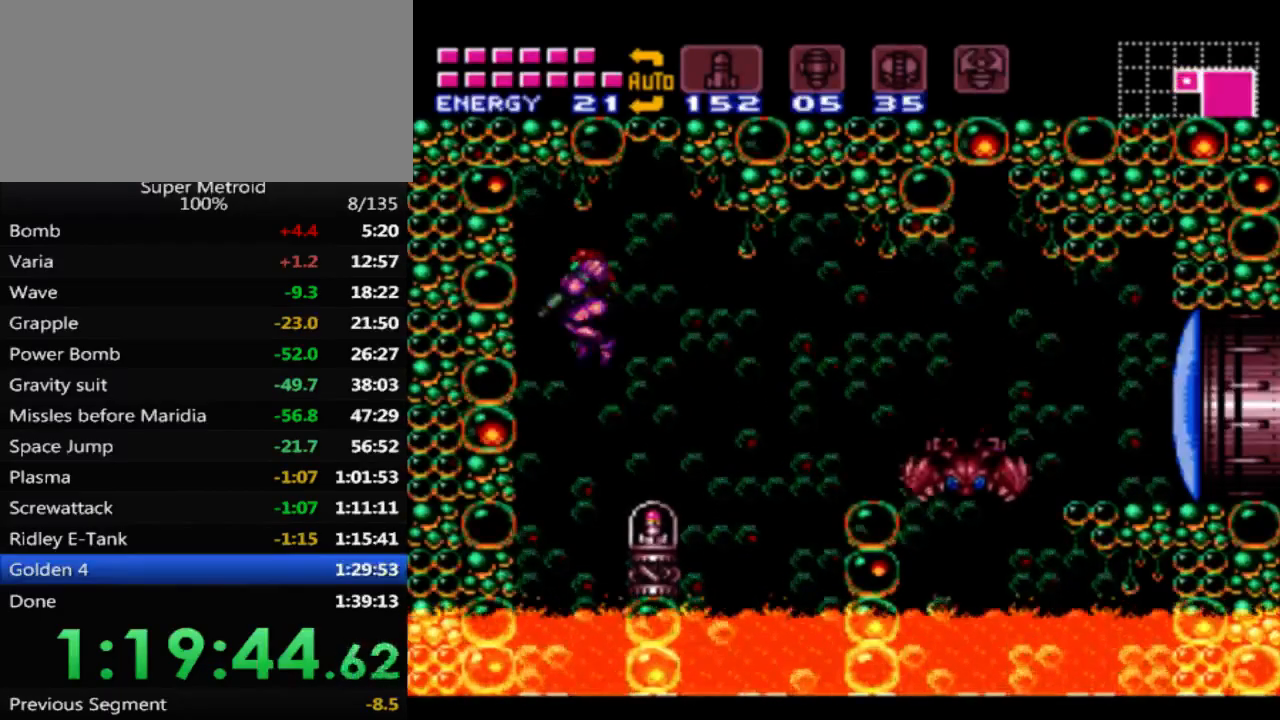
Gameplay with a controller (Nintendo layout); each line is a JSON object with the inputs held at the frame after it. "events" lists button and stick changes between this image and that frame as [ms after this image, input, new state], when the widget could be followed in between. Not read: L3 R3 SELECT.
{"buttons": ["X", "DPAD_UP"], "events": [[67, "DPAD_DOWN", "up"], [100, "DPAD_RIGHT", "down"], [217, "DPAD_UP", "down"], [250, "DPAD_RIGHT", "up"], [267, "DPAD_UP", "up"], [283, "DPAD_UP", "down"], [417, "X", "down"]]}
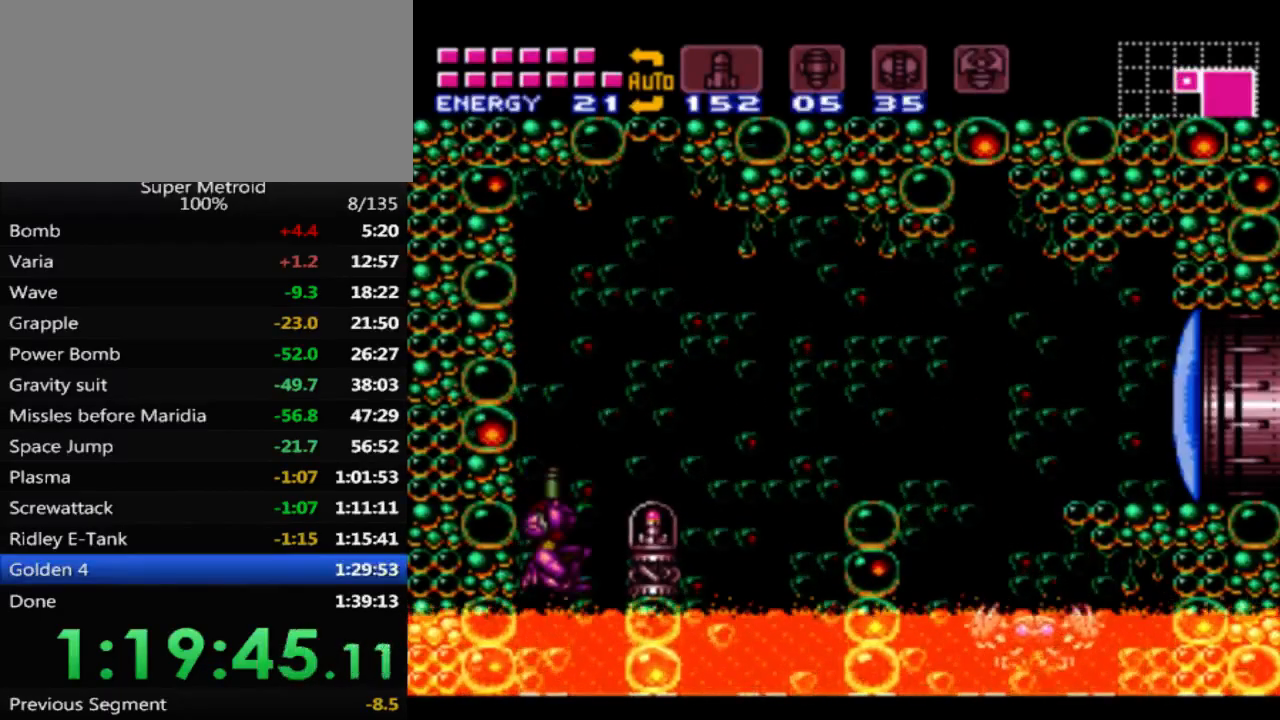
{"buttons": ["A", "DPAD_RIGHT"], "events": [[67, "X", "up"], [117, "DPAD_UP", "up"], [233, "A", "down"], [317, "DPAD_RIGHT", "down"]]}
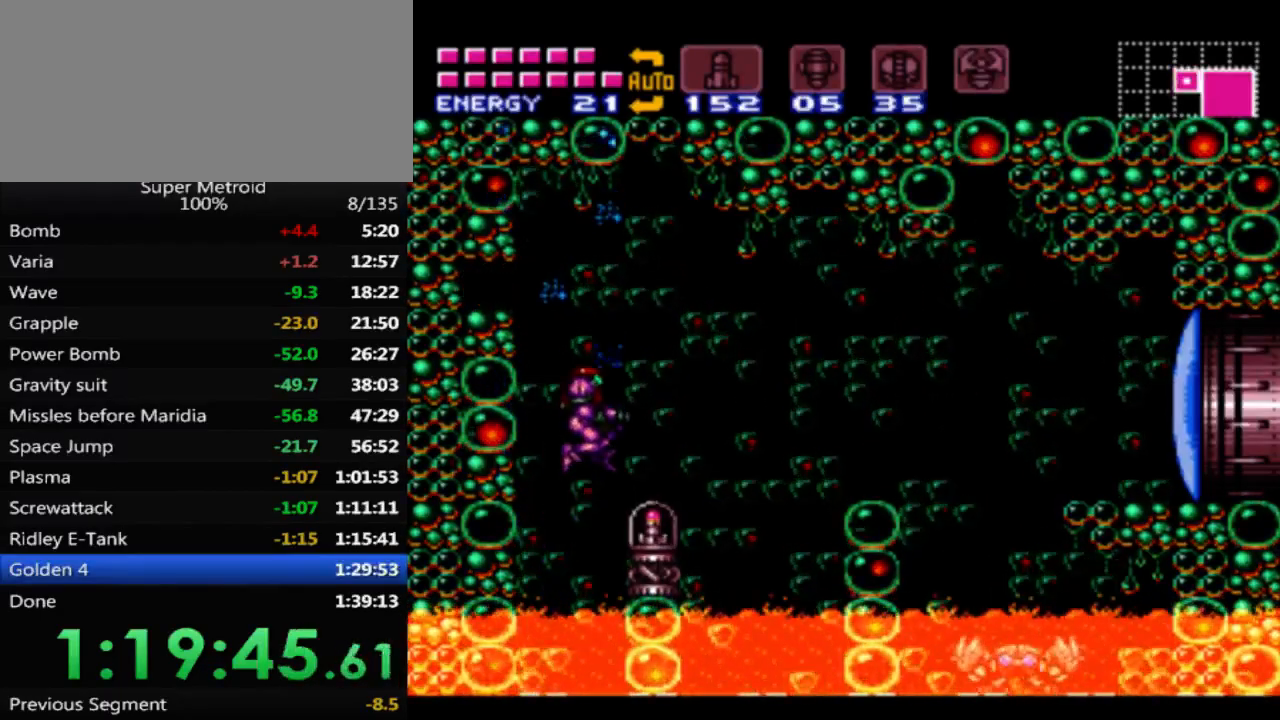
{"buttons": [], "events": [[17, "A", "up"], [183, "DPAD_RIGHT", "up"], [267, "DPAD_RIGHT", "down"], [383, "DPAD_RIGHT", "up"]]}
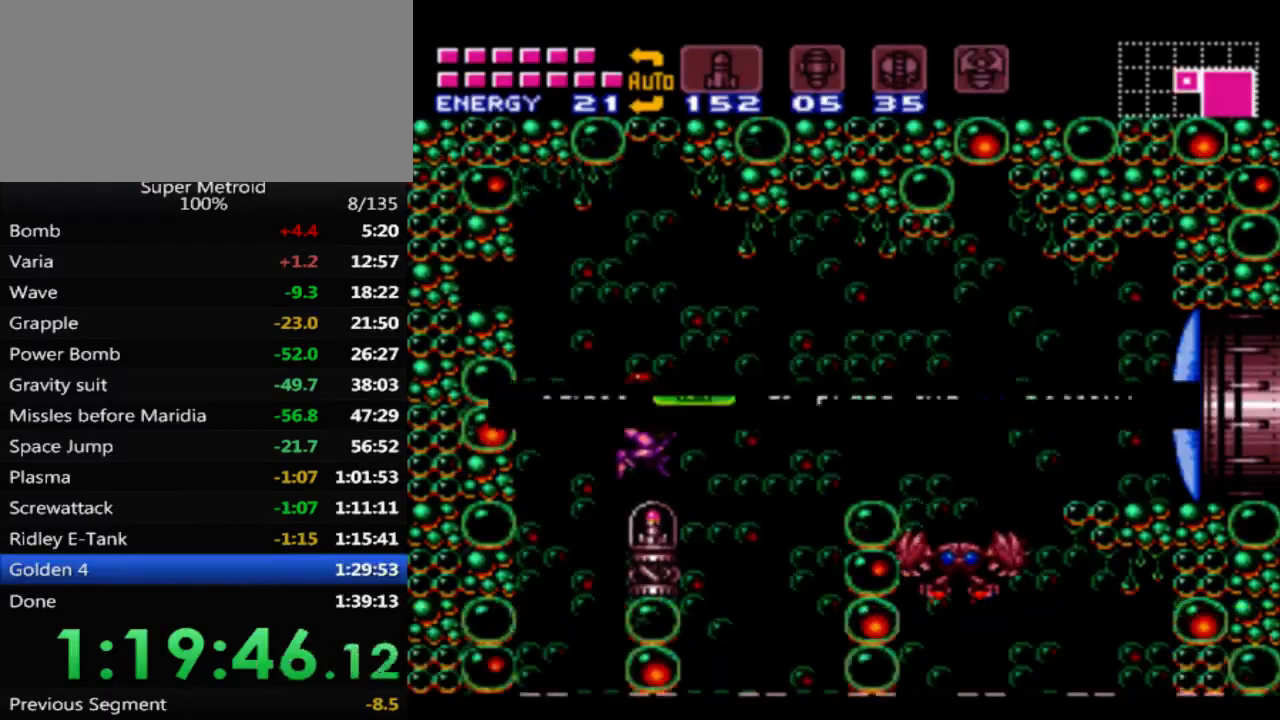
{"buttons": [], "events": []}
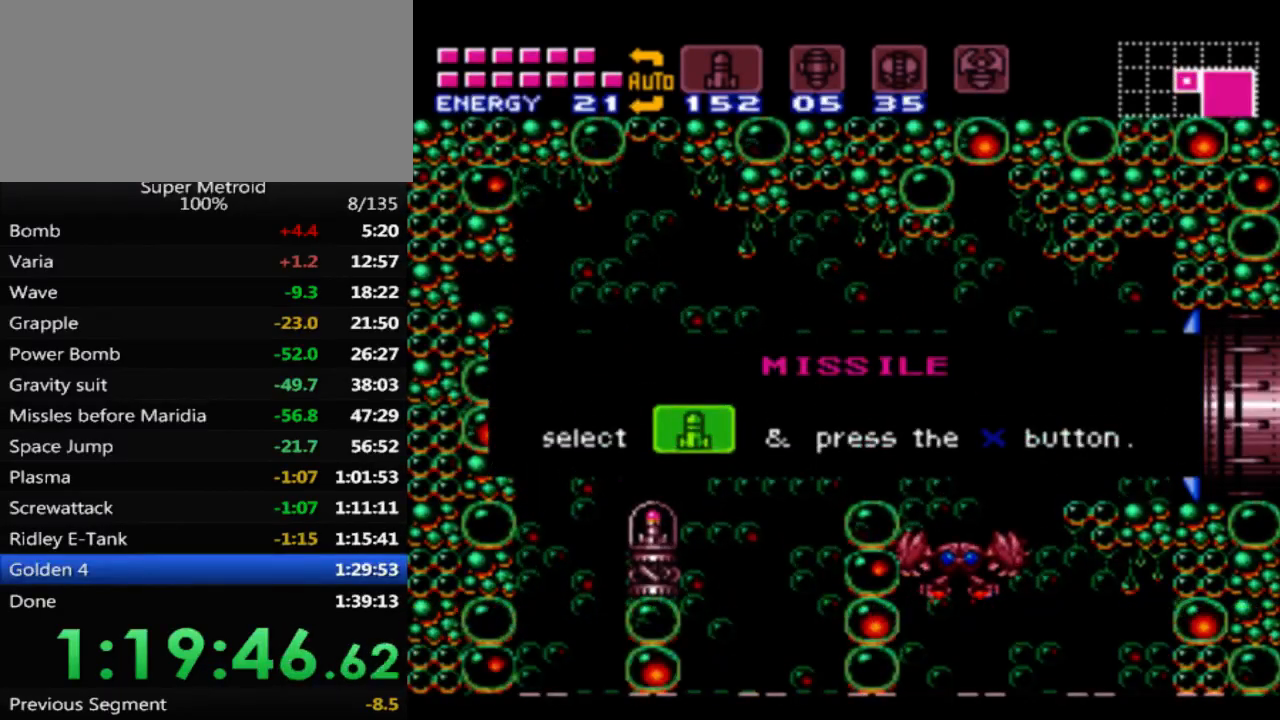
{"buttons": [], "events": []}
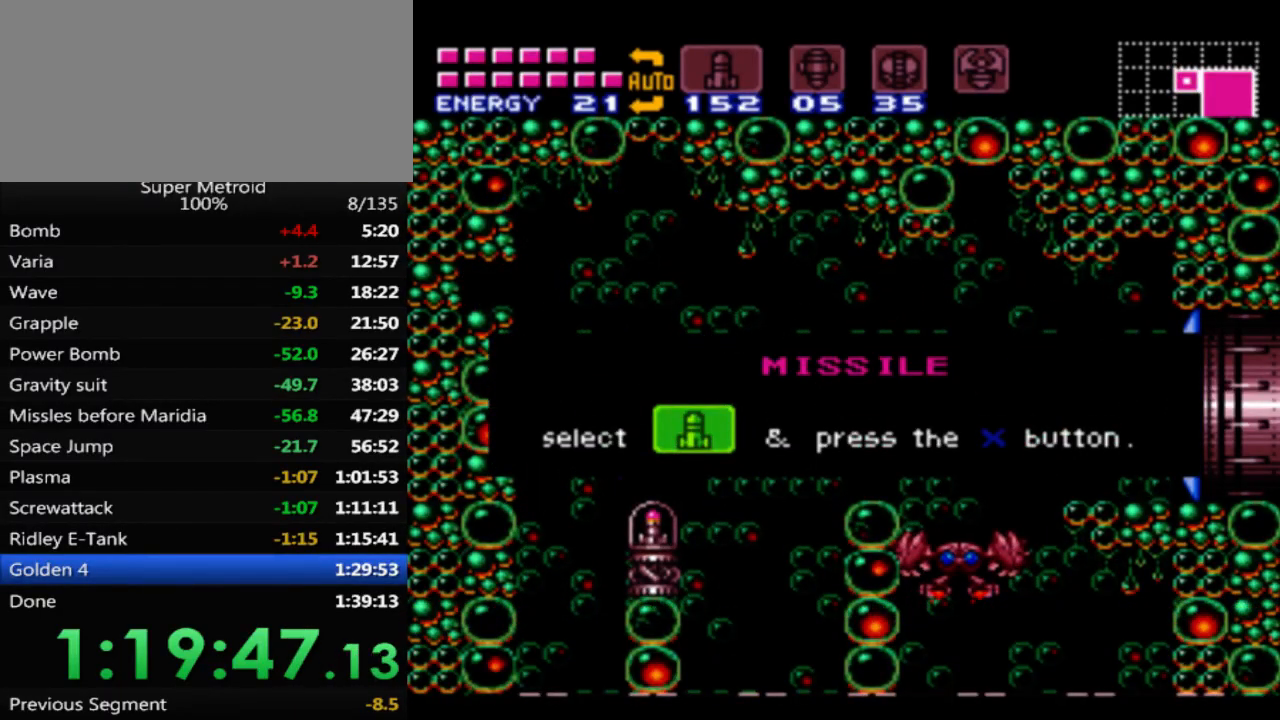
{"buttons": [], "events": []}
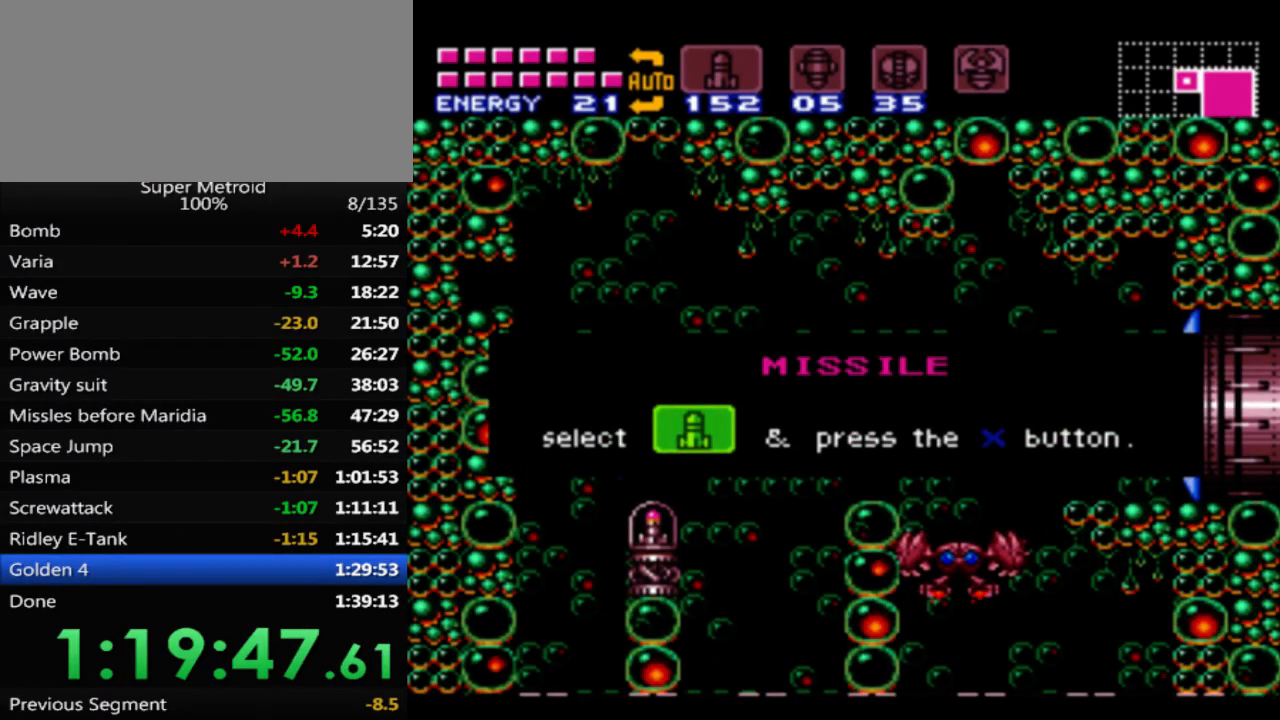
{"buttons": [], "events": []}
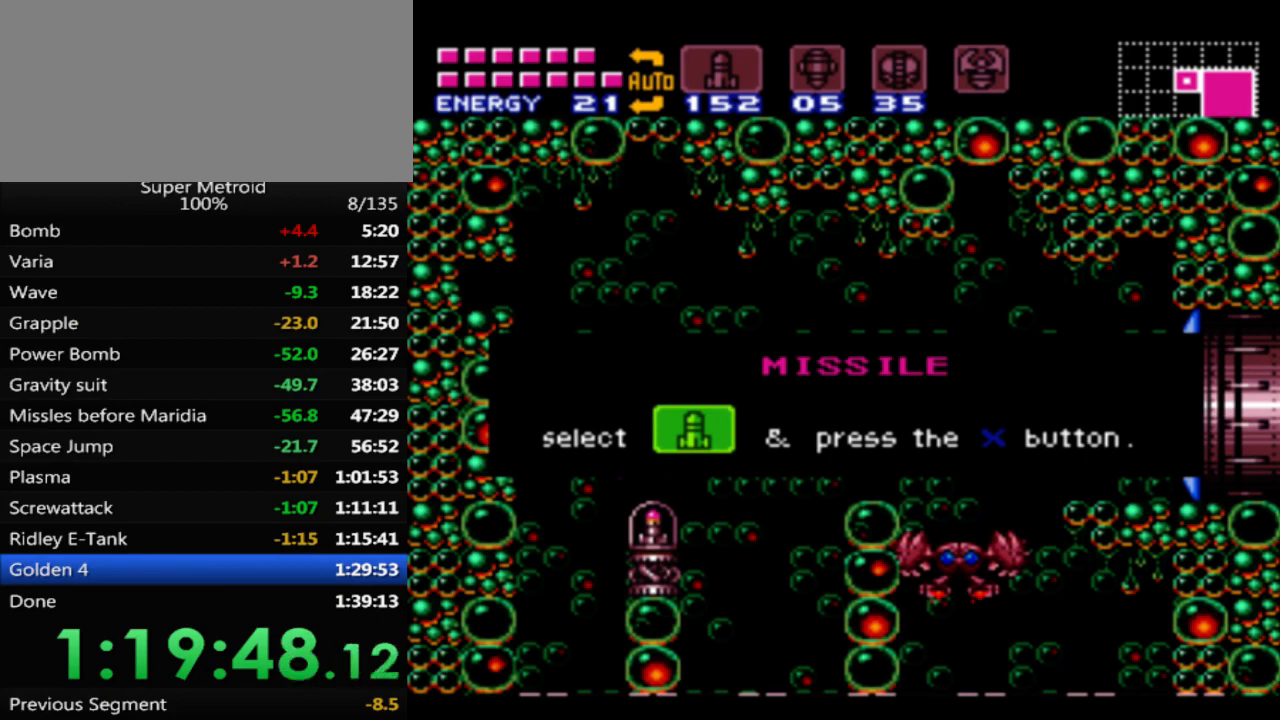
{"buttons": [], "events": []}
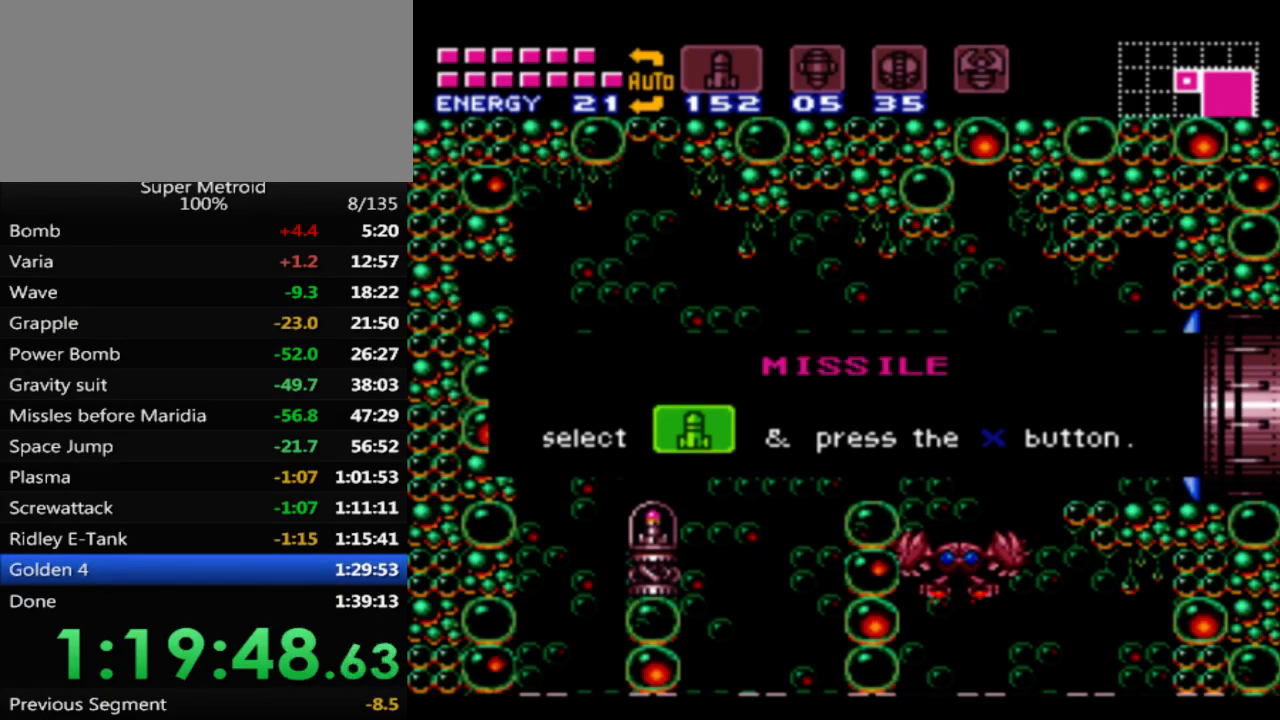
{"buttons": ["DPAD_DOWN"], "events": [[467, "DPAD_DOWN", "down"]]}
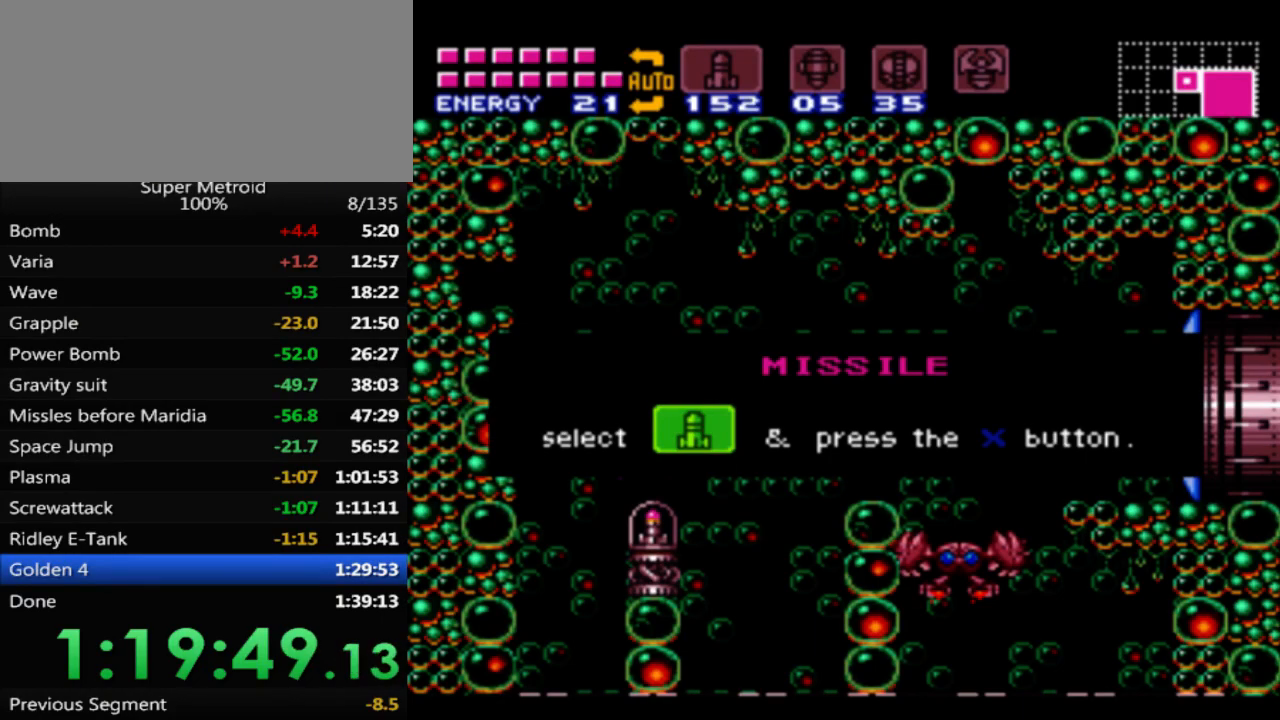
{"buttons": [], "events": [[100, "DPAD_DOWN", "up"], [200, "DPAD_DOWN", "down"], [267, "DPAD_DOWN", "up"], [367, "DPAD_DOWN", "down"], [450, "DPAD_DOWN", "up"]]}
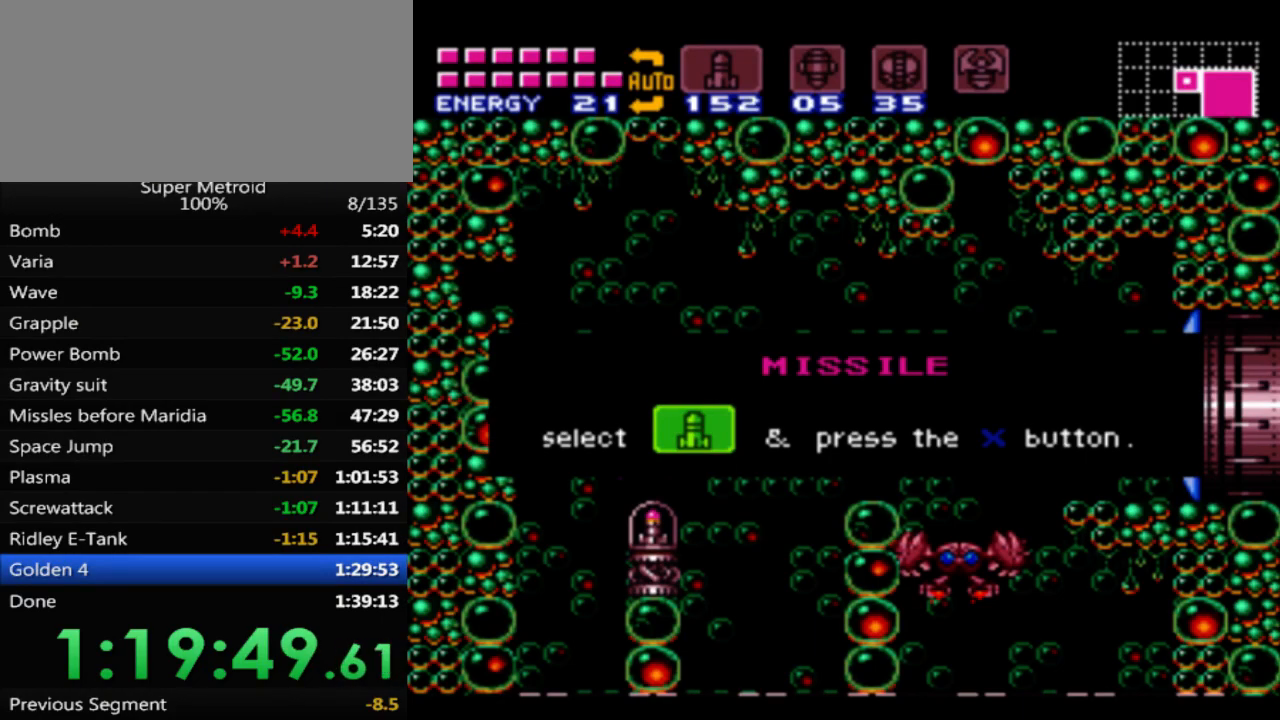
{"buttons": [], "events": [[33, "DPAD_DOWN", "down"], [100, "DPAD_DOWN", "up"], [200, "DPAD_DOWN", "down"], [283, "DPAD_DOWN", "up"], [383, "DPAD_DOWN", "down"], [467, "DPAD_DOWN", "up"]]}
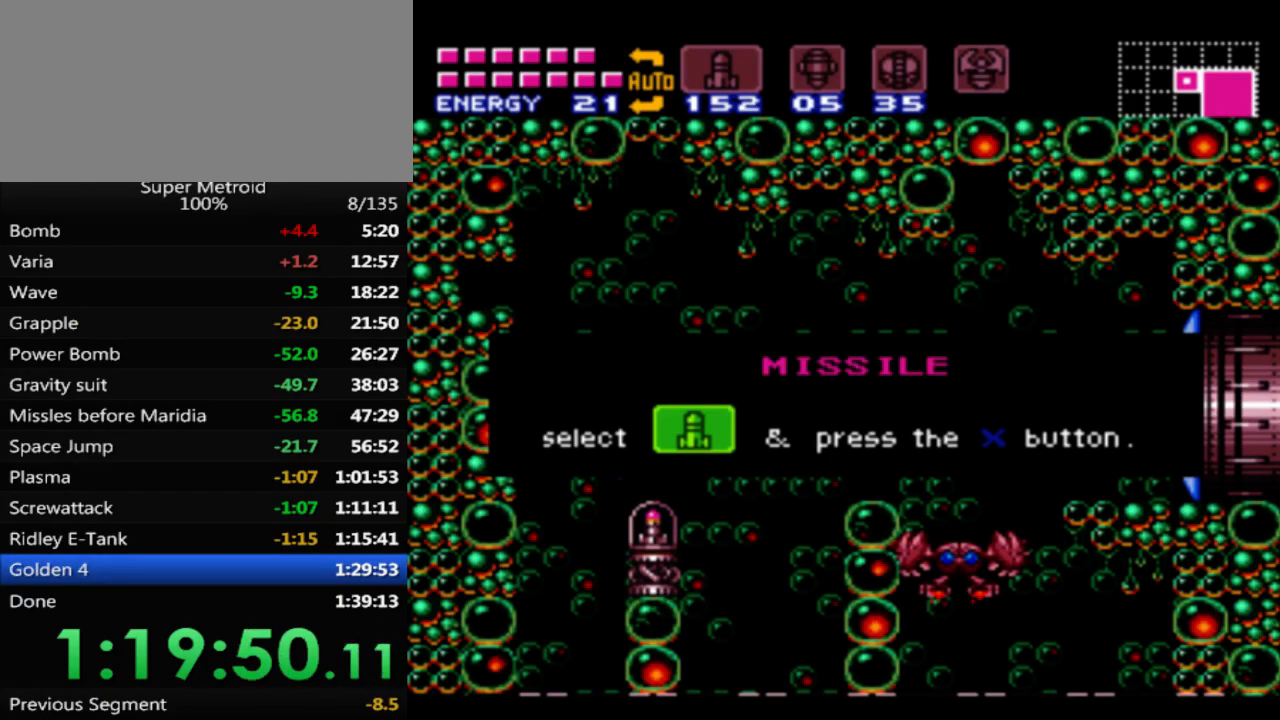
{"buttons": [], "events": [[50, "DPAD_DOWN", "down"], [150, "DPAD_DOWN", "up"], [250, "DPAD_DOWN", "down"], [333, "DPAD_DOWN", "up"], [417, "DPAD_DOWN", "down"], [500, "DPAD_DOWN", "up"]]}
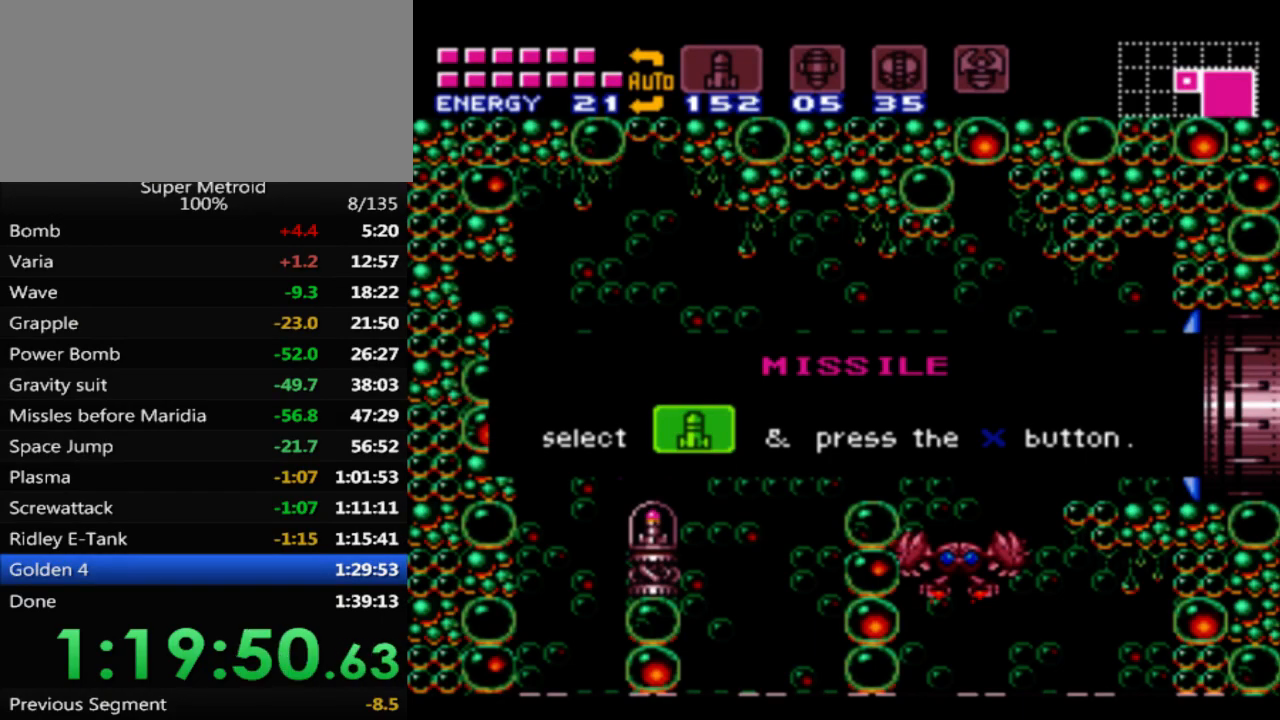
{"buttons": ["DPAD_DOWN"], "events": [[117, "DPAD_DOWN", "down"], [200, "DPAD_DOWN", "up"], [300, "DPAD_DOWN", "down"], [367, "DPAD_DOWN", "up"], [467, "DPAD_DOWN", "down"]]}
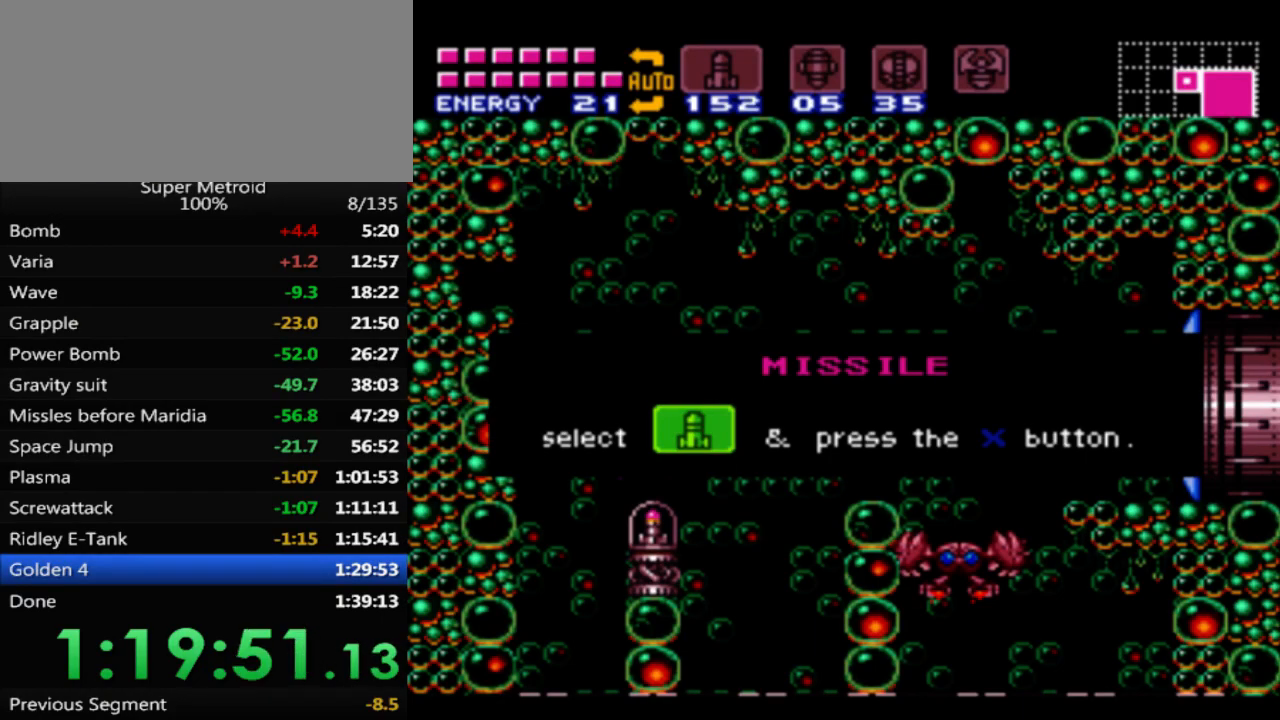
{"buttons": [], "events": [[50, "DPAD_DOWN", "up"], [150, "DPAD_DOWN", "down"], [233, "DPAD_DOWN", "up"], [333, "DPAD_DOWN", "down"], [417, "DPAD_DOWN", "up"]]}
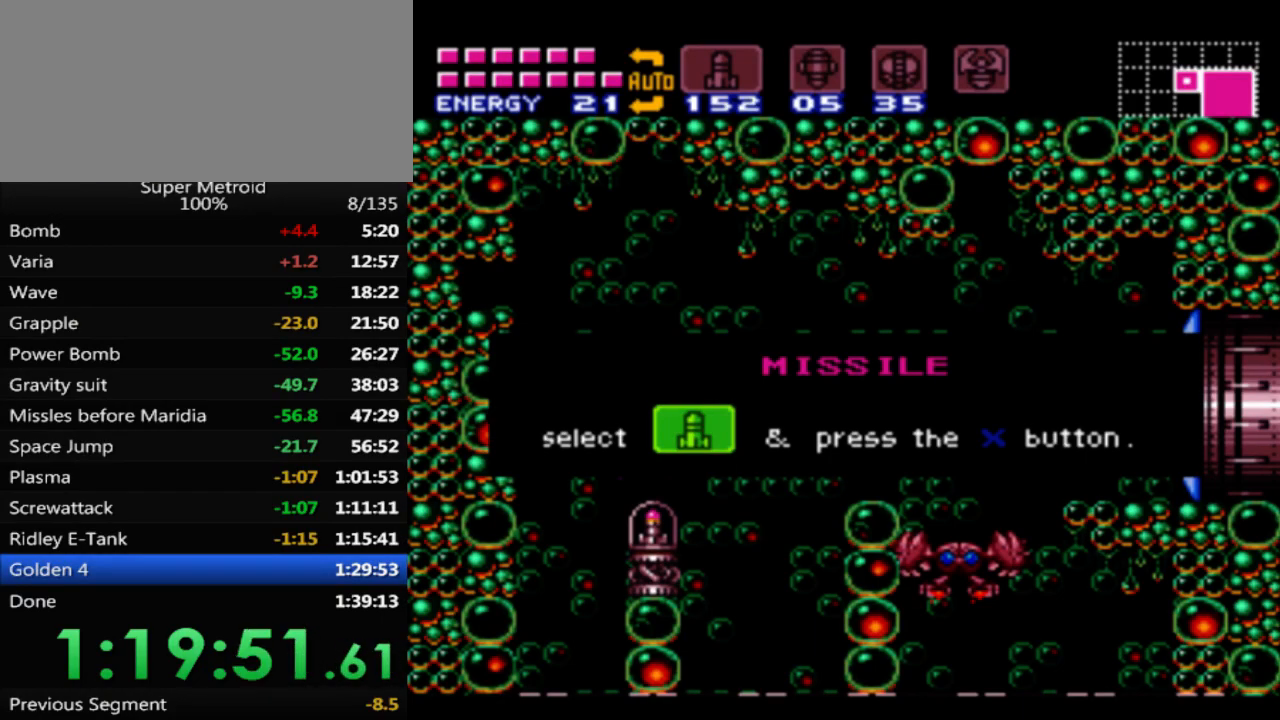
{"buttons": [], "events": [[17, "DPAD_DOWN", "down"], [100, "DPAD_DOWN", "up"], [183, "DPAD_DOWN", "down"], [283, "DPAD_DOWN", "up"], [383, "DPAD_DOWN", "down"], [467, "DPAD_DOWN", "up"]]}
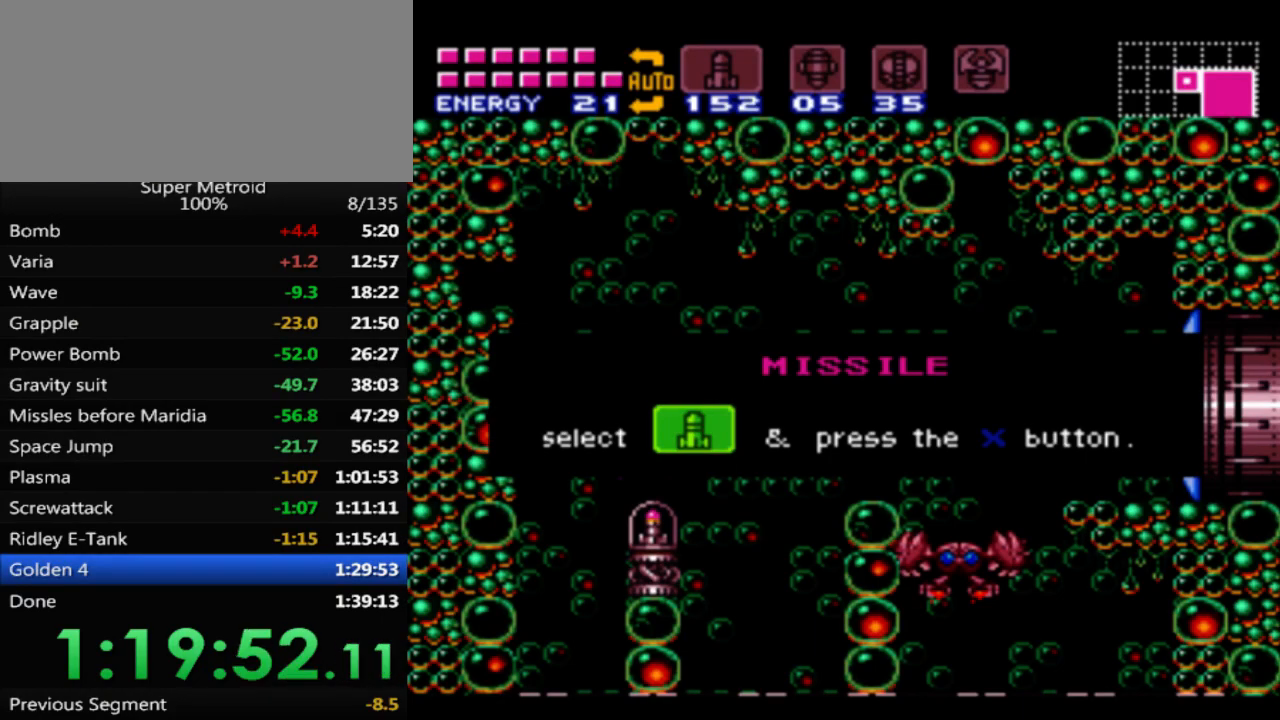
{"buttons": [], "events": [[50, "DPAD_DOWN", "down"], [133, "DPAD_DOWN", "up"], [217, "DPAD_DOWN", "down"], [300, "DPAD_DOWN", "up"], [400, "DPAD_DOWN", "down"], [467, "DPAD_DOWN", "up"]]}
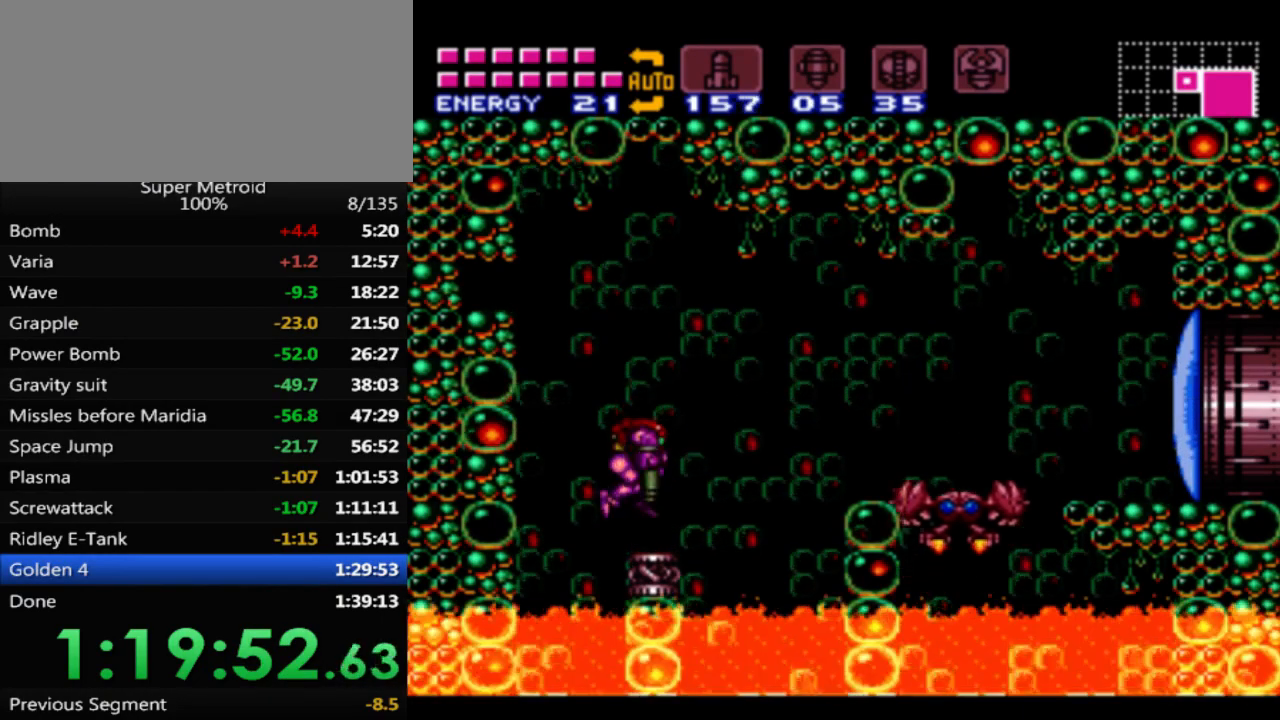
{"buttons": ["A", "DPAD_LEFT"], "events": [[50, "DPAD_DOWN", "down"], [150, "DPAD_DOWN", "up"], [200, "DPAD_DOWN", "down"], [300, "DPAD_DOWN", "up"], [433, "DPAD_LEFT", "down"], [483, "A", "down"]]}
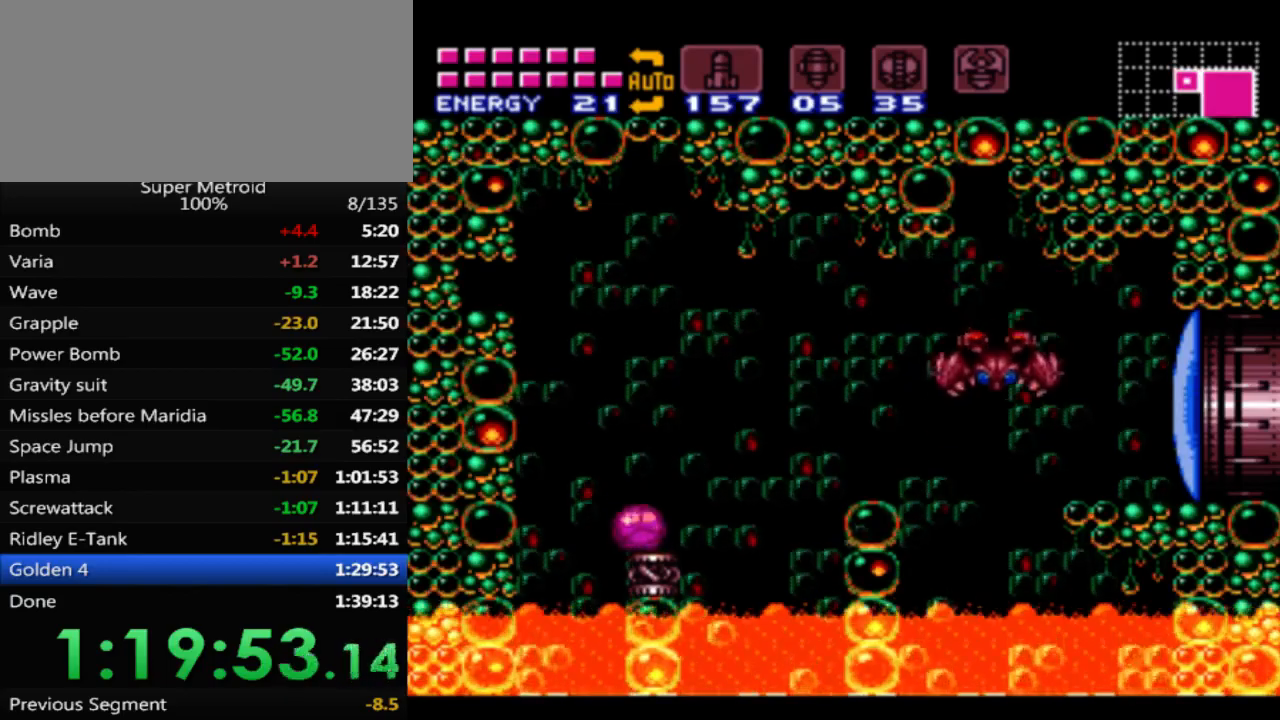
{"buttons": ["DPAD_LEFT"], "events": [[233, "A", "up"]]}
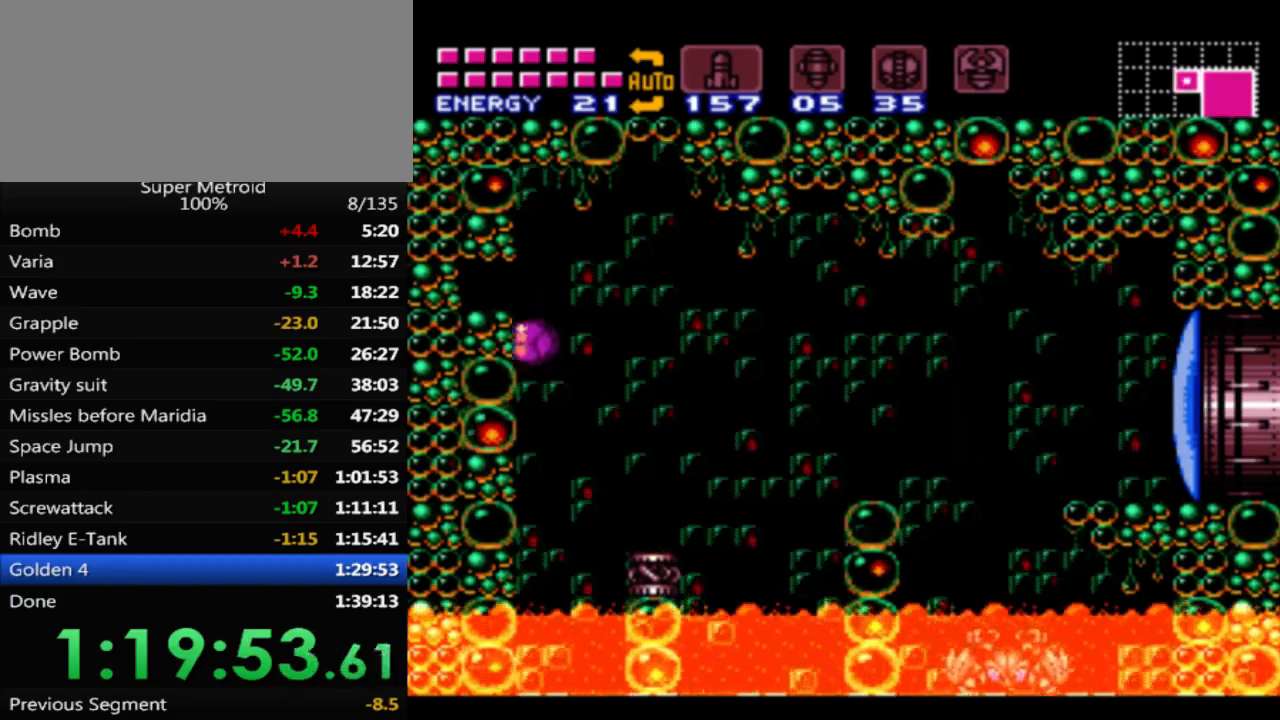
{"buttons": [], "events": [[133, "DPAD_LEFT", "up"]]}
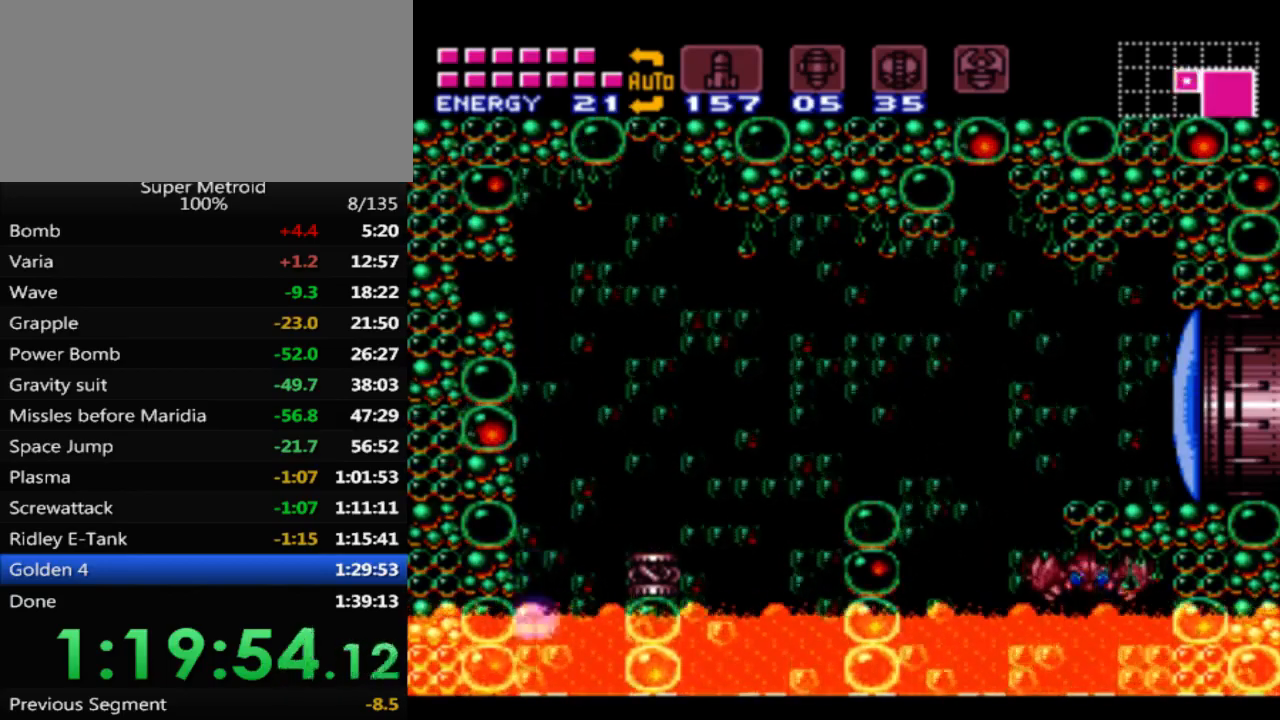
{"buttons": ["A"], "events": [[500, "A", "down"]]}
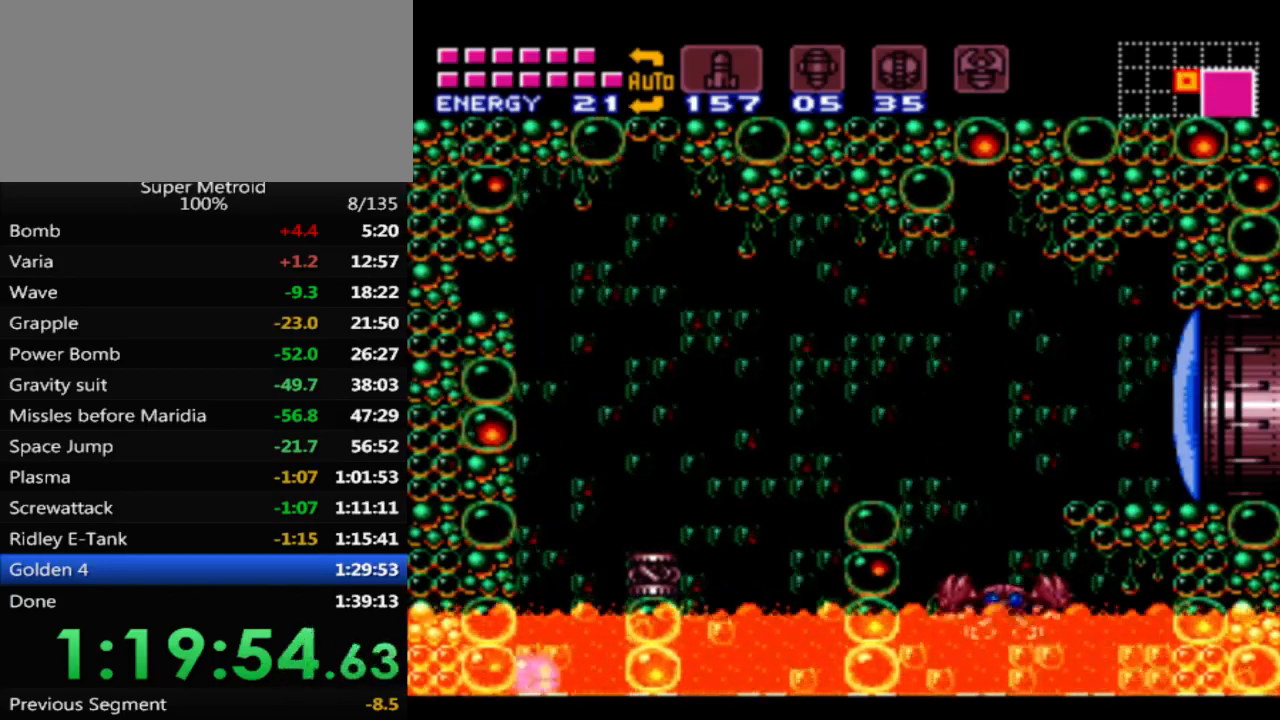
{"buttons": ["A", "DPAD_LEFT"], "events": [[350, "DPAD_LEFT", "down"]]}
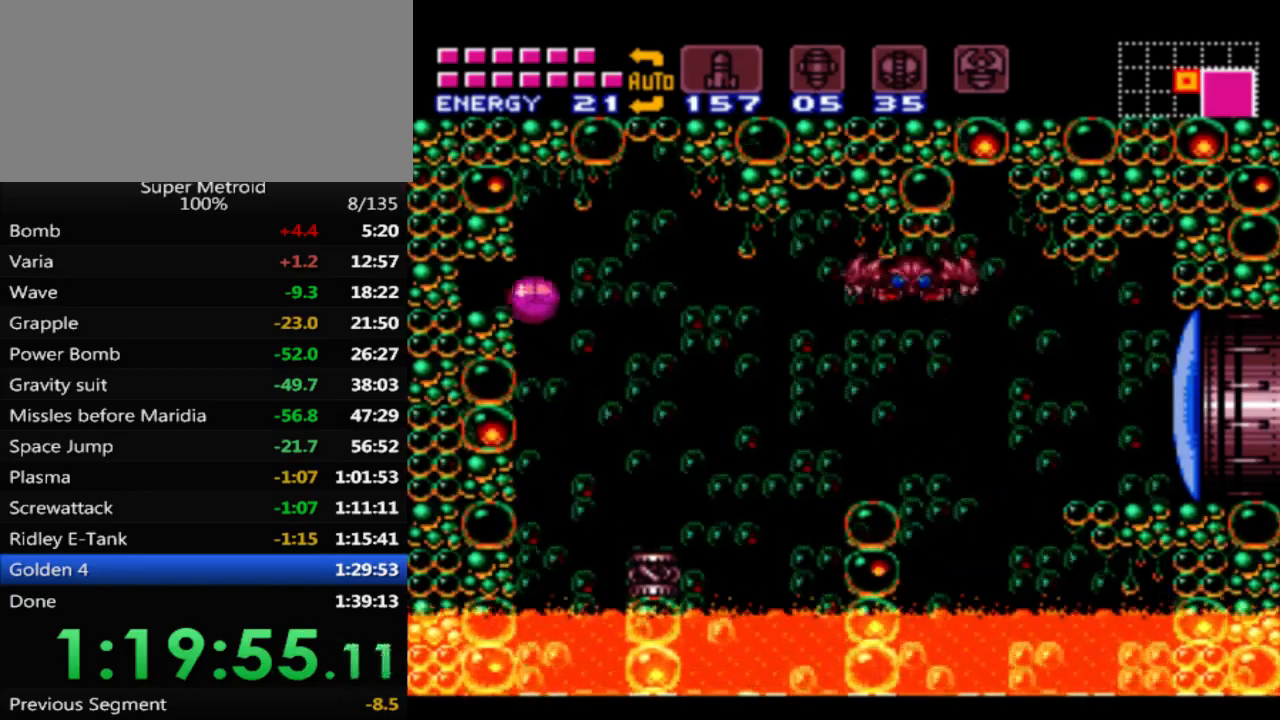
{"buttons": ["DPAD_LEFT"], "events": [[50, "A", "up"]]}
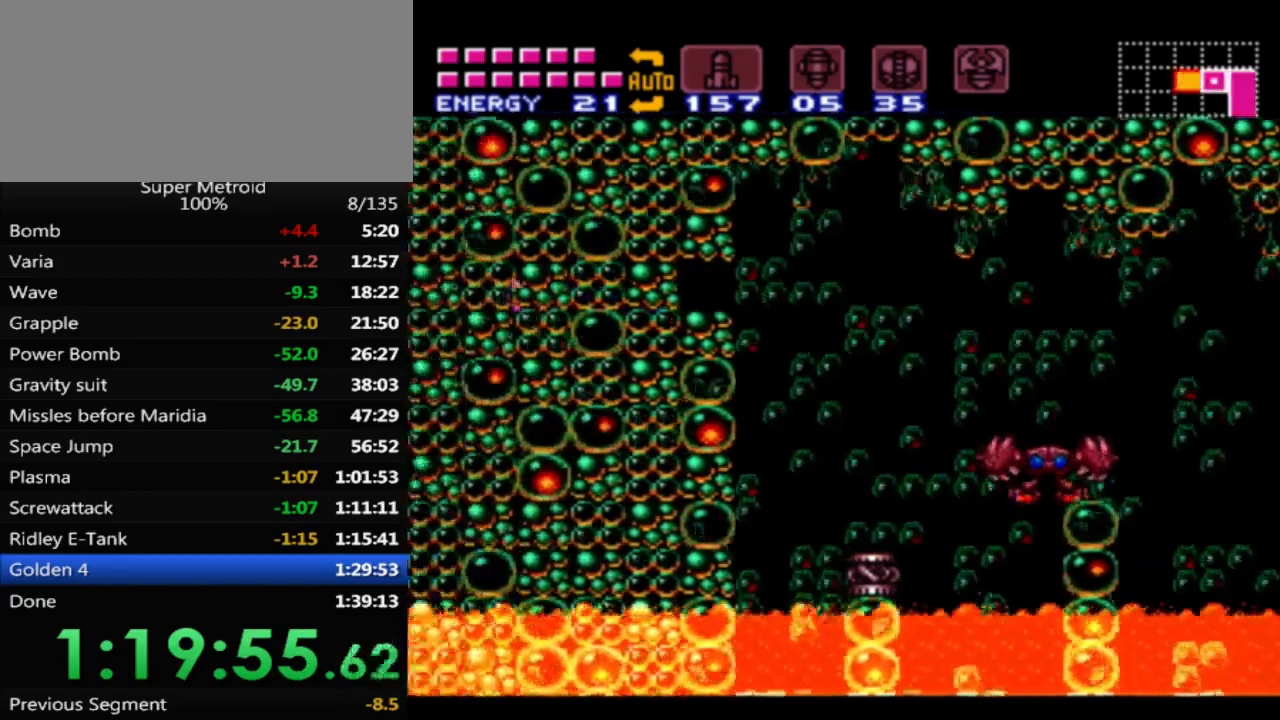
{"buttons": ["DPAD_LEFT"], "events": []}
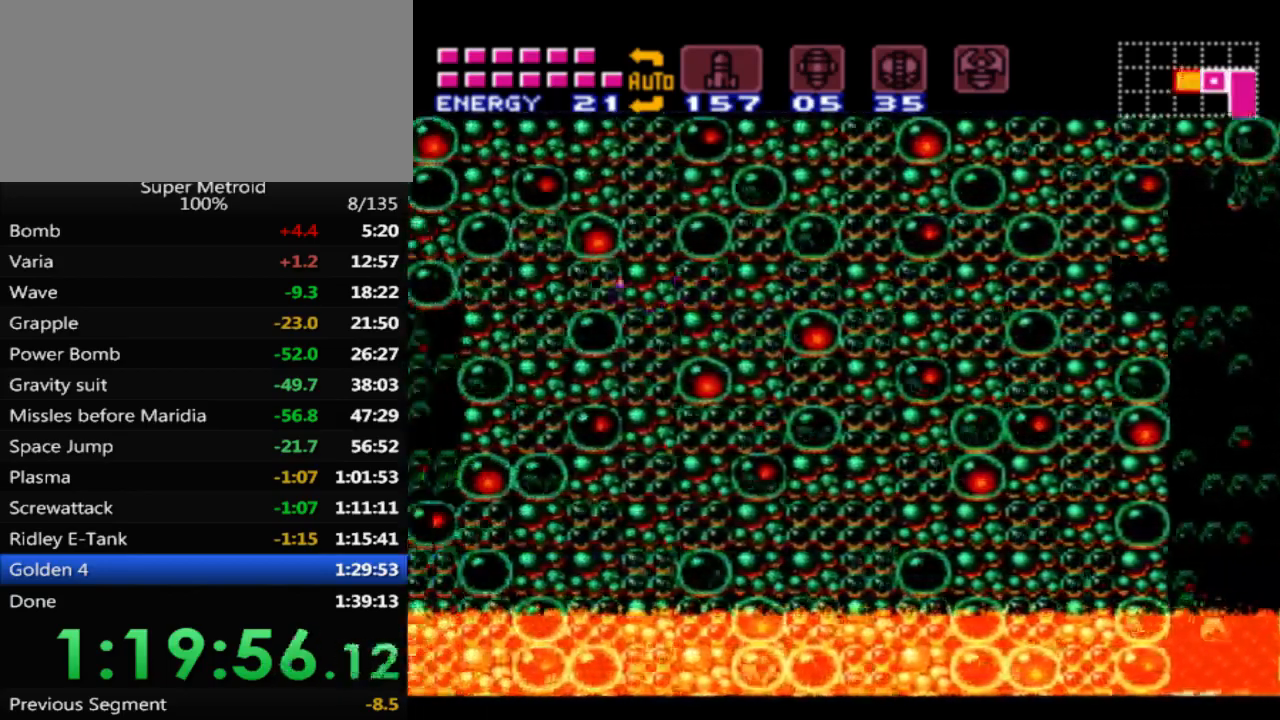
{"buttons": ["DPAD_UP"], "events": [[350, "DPAD_LEFT", "up"], [367, "DPAD_UP", "down"]]}
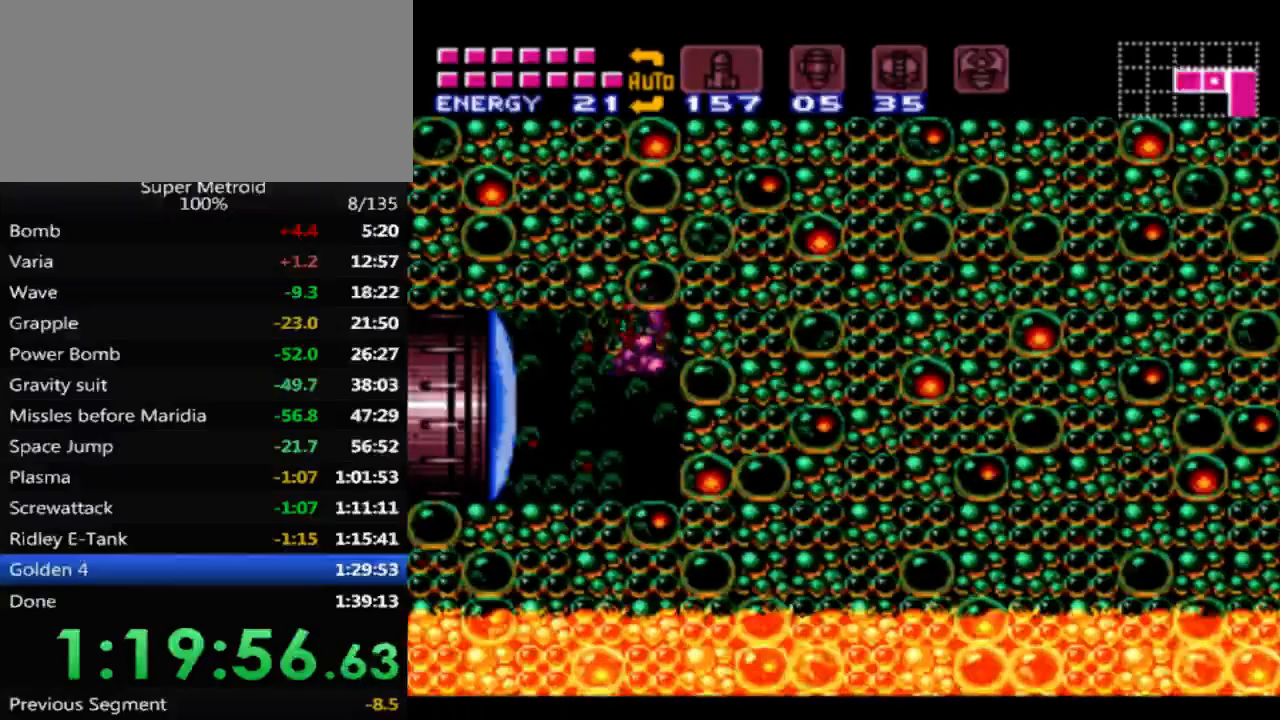
{"buttons": ["B", "DPAD_LEFT"], "events": [[33, "DPAD_UP", "up"], [200, "X", "down"], [300, "X", "up"], [383, "B", "down"], [400, "DPAD_LEFT", "down"]]}
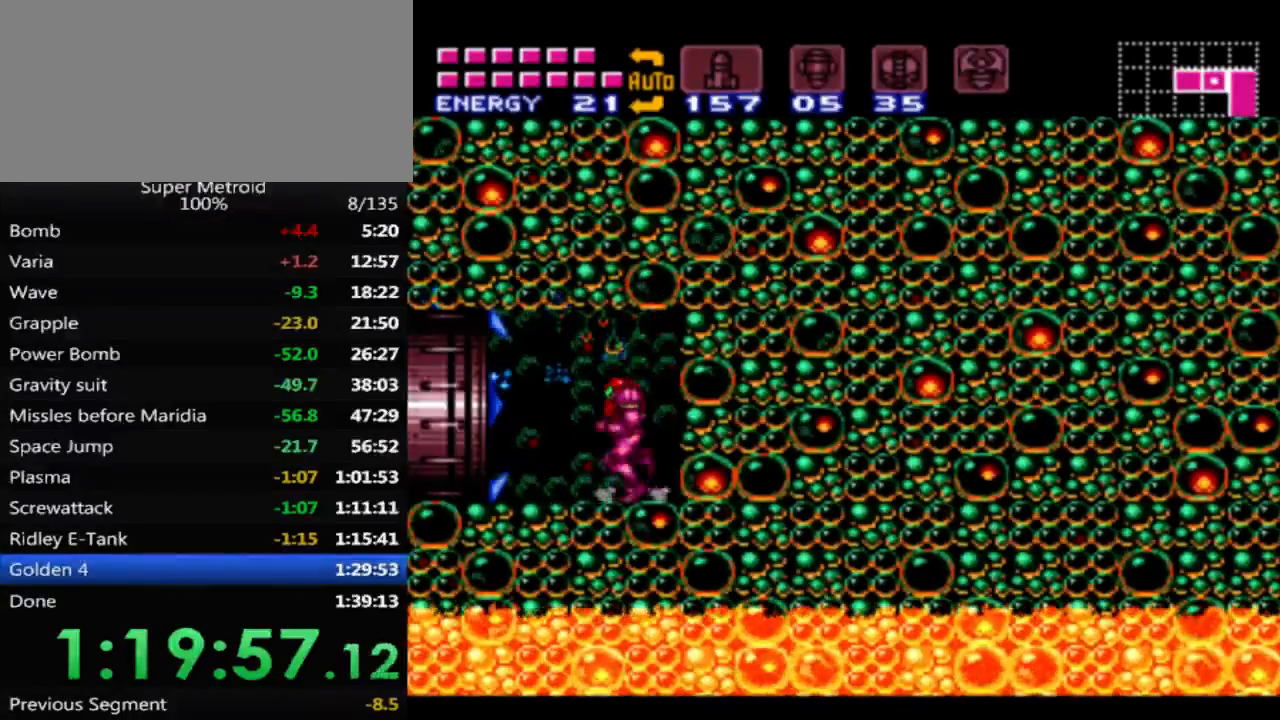
{"buttons": ["B", "DPAD_LEFT"], "events": []}
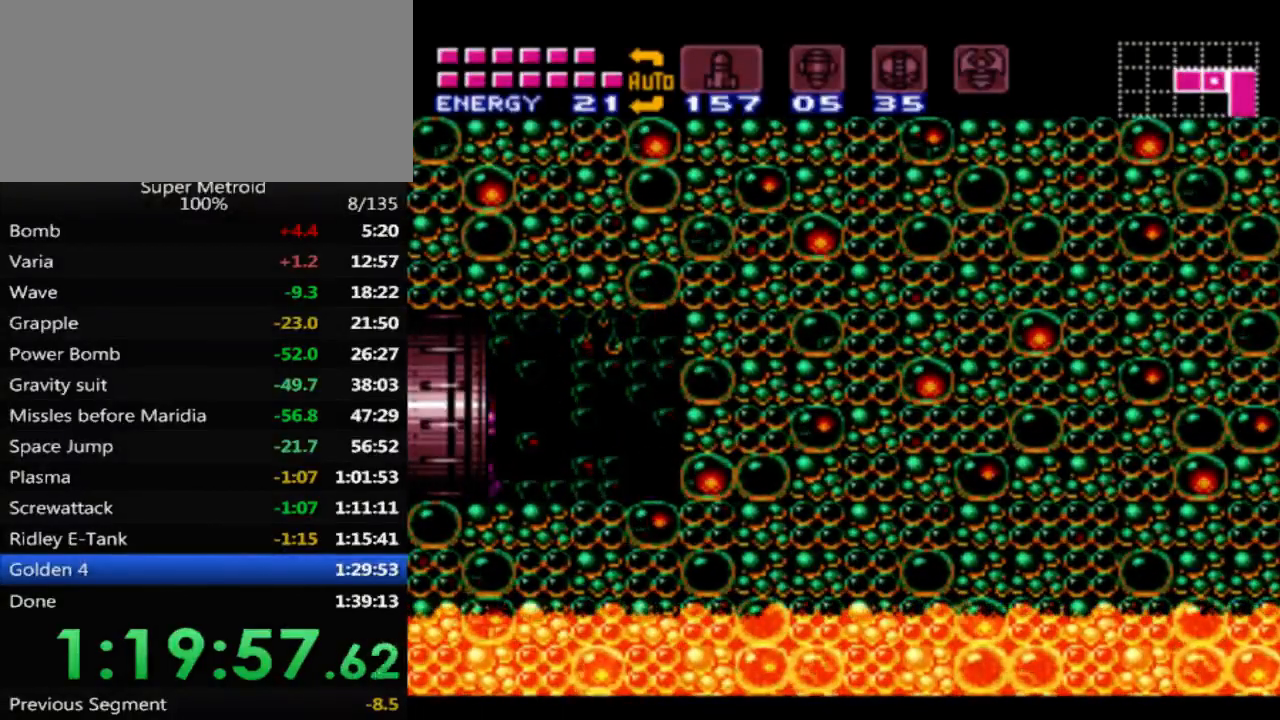
{"buttons": ["B", "DPAD_LEFT"], "events": []}
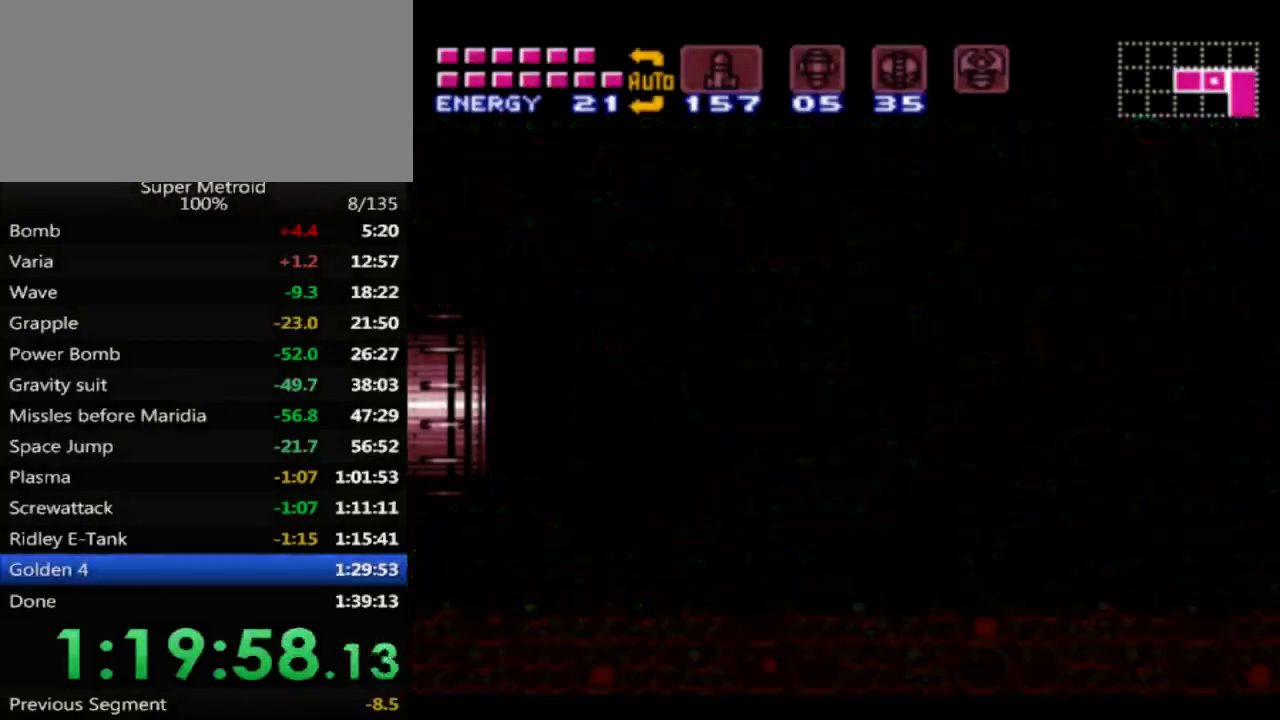
{"buttons": ["B", "DPAD_LEFT"], "events": []}
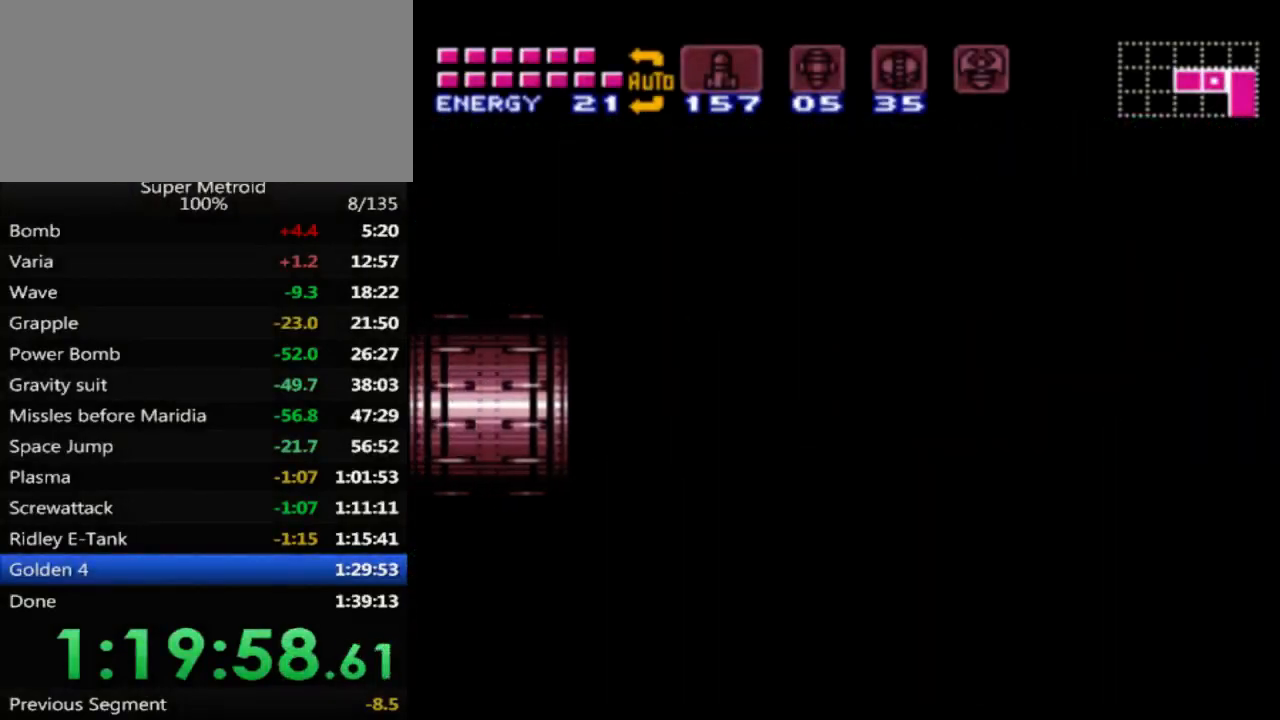
{"buttons": ["B", "DPAD_LEFT"], "events": []}
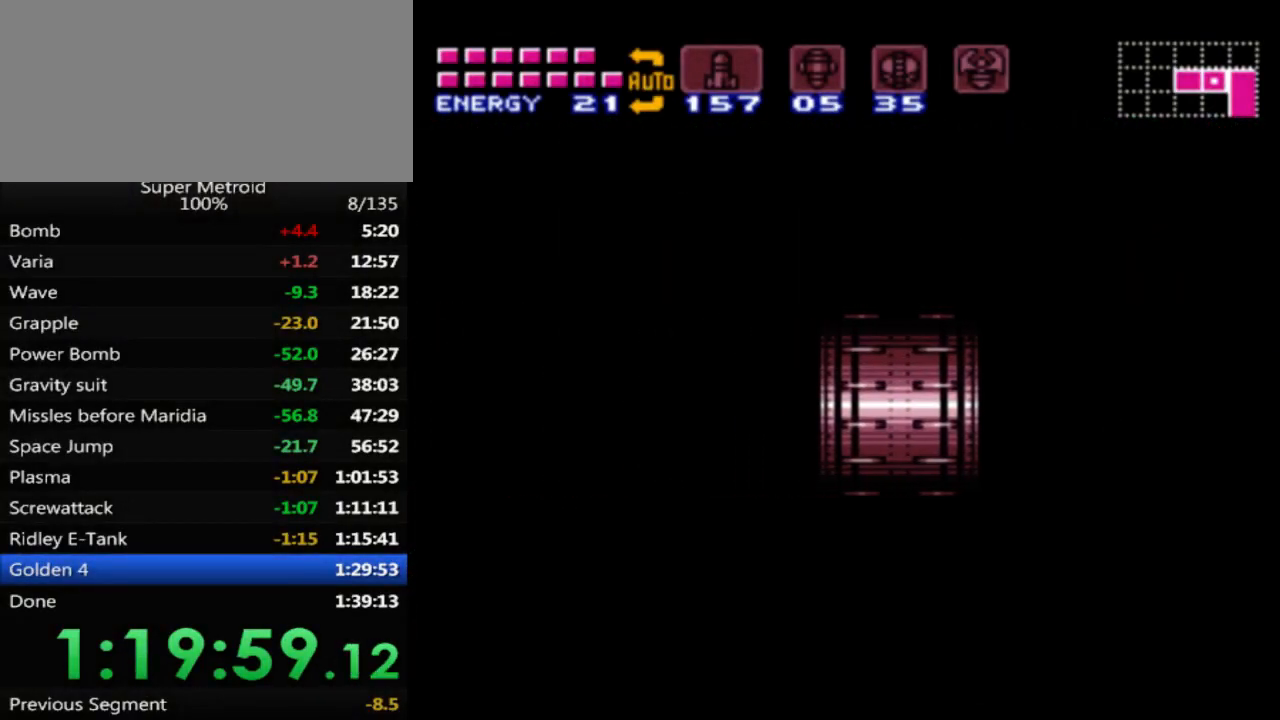
{"buttons": ["B", "DPAD_LEFT"], "events": []}